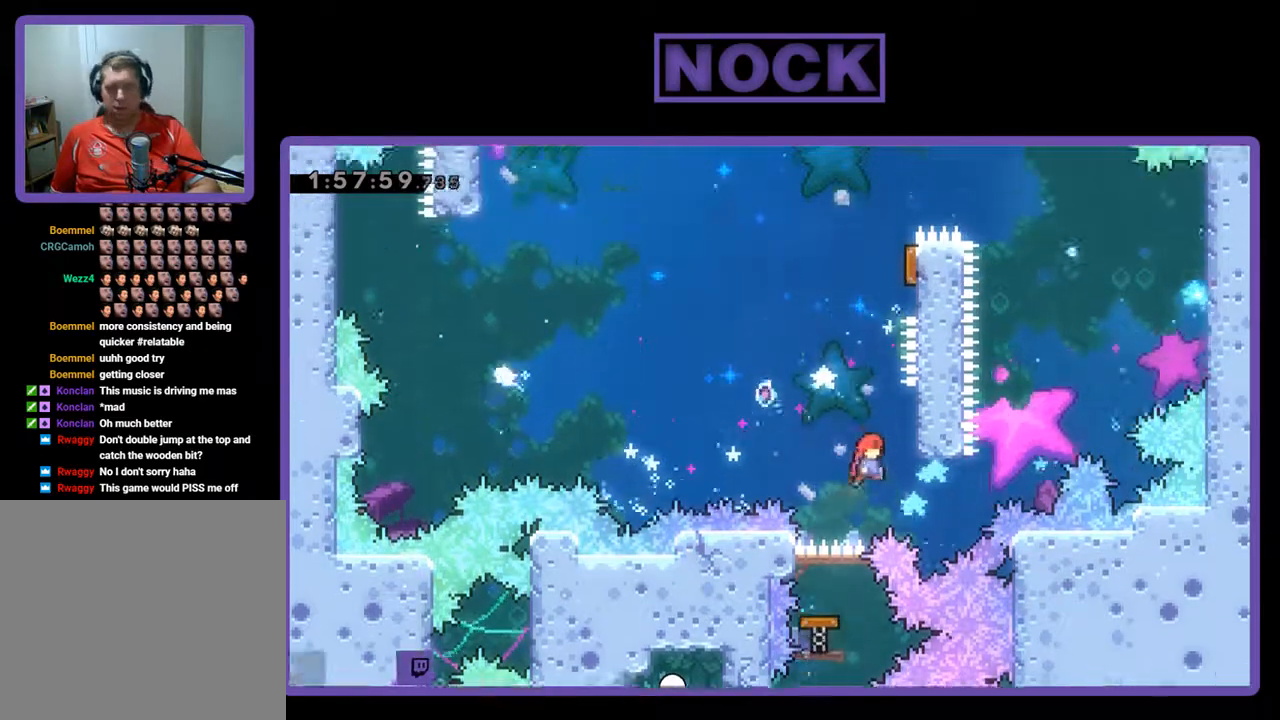
Gameplay with a controller (PlayStation layout); each line is a JSON object with the inputs held at the frame after it. "events" lists button and stick changes between this image and that frame as [ms after this image, input, new state], when the widget could be followed in between. Not read: right_stick.
{"buttons": ["R2", "DPAD_UP"], "left_stick": "center", "events": [[200, "CROSS", "down"], [200, "DPAD_UP", "down"], [233, "R2", "down"], [267, "DPAD_RIGHT", "up"], [400, "CROSS", "up"]]}
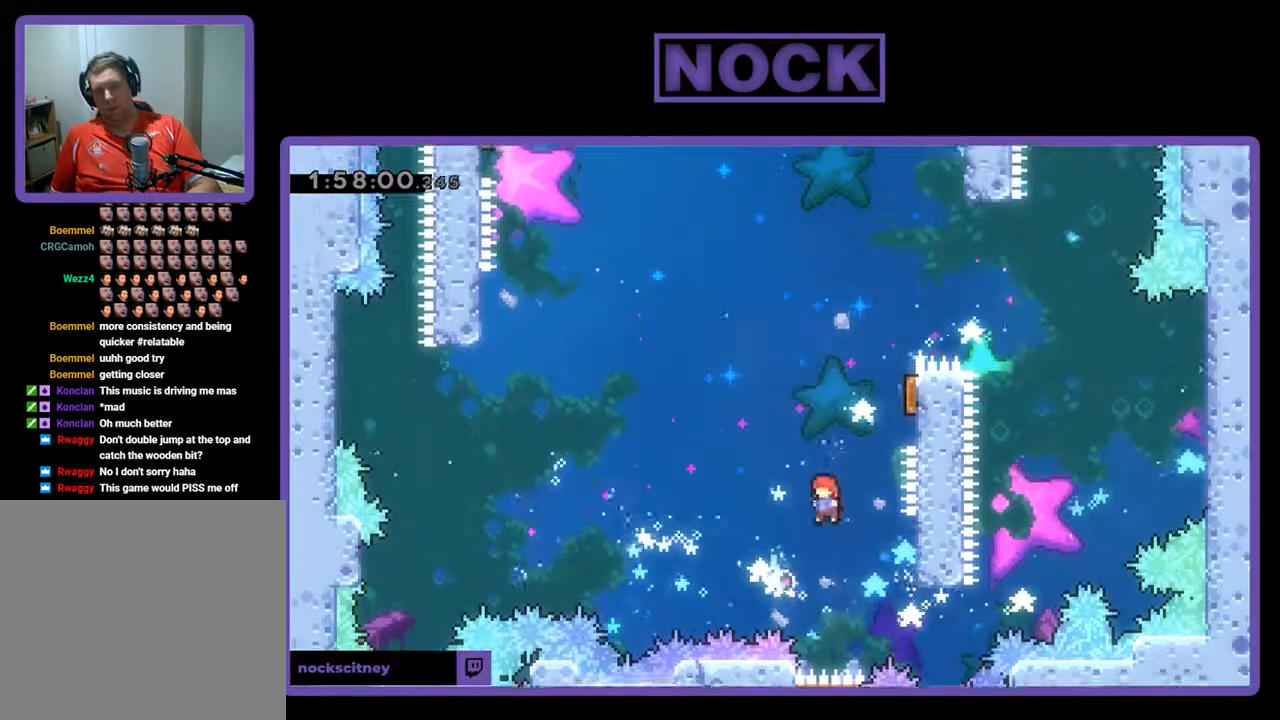
{"buttons": ["R2", "DPAD_RIGHT"], "left_stick": "center", "events": [[33, "CIRCLE", "down"], [233, "CIRCLE", "up"], [233, "DPAD_RIGHT", "down"], [300, "DPAD_UP", "up"]]}
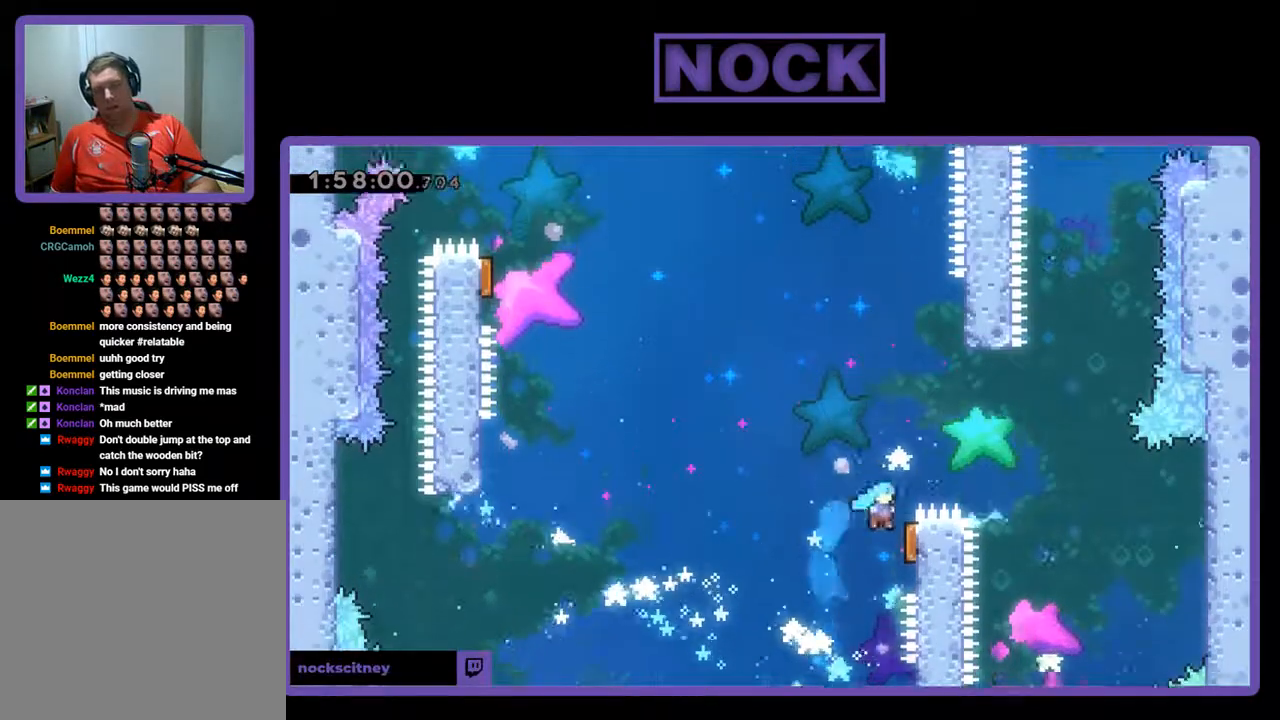
{"buttons": ["R2", "DPAD_LEFT"], "left_stick": "center", "events": [[100, "DPAD_RIGHT", "up"], [467, "DPAD_LEFT", "down"]]}
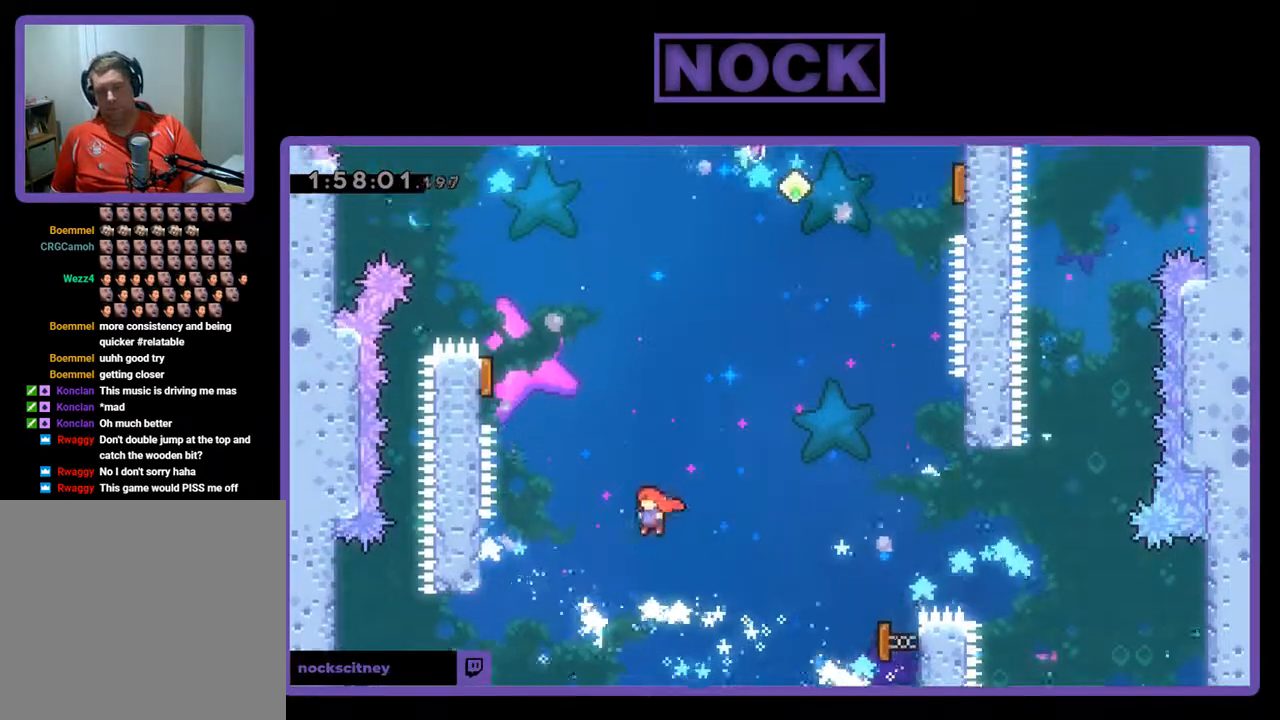
{"buttons": ["R2", "DPAD_LEFT"], "left_stick": "center", "events": [[167, "DPAD_UP", "down"], [300, "CIRCLE", "down"], [467, "CIRCLE", "up"], [500, "DPAD_UP", "up"]]}
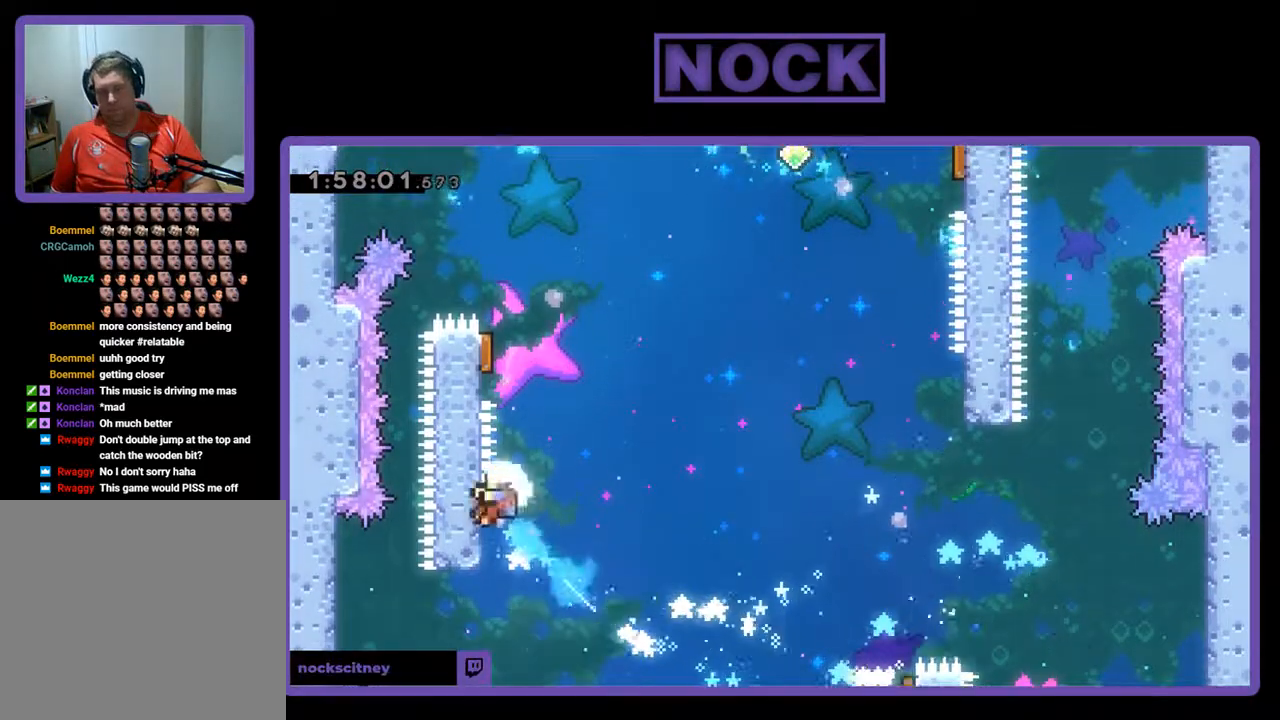
{"buttons": [], "left_stick": "center", "events": [[33, "DPAD_LEFT", "up"], [267, "DPAD_RIGHT", "down"], [300, "DPAD_RIGHT", "up"], [400, "R2", "up"]]}
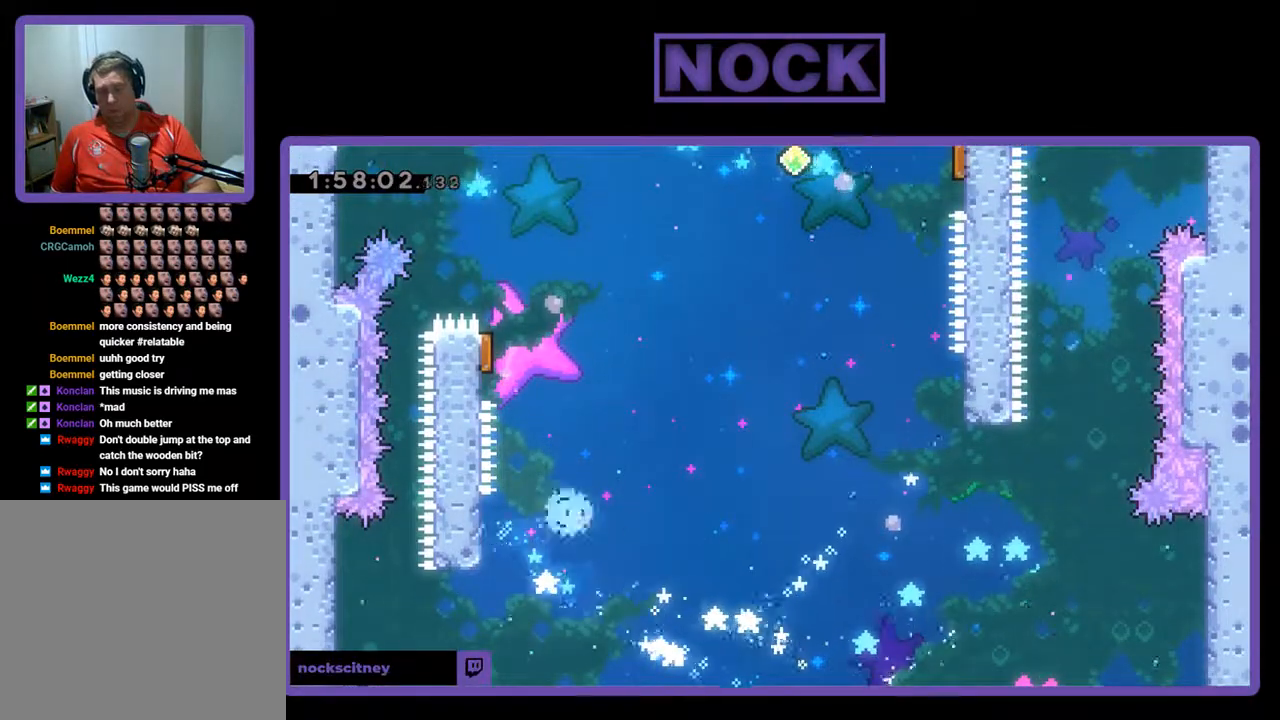
{"buttons": [], "left_stick": "center", "events": []}
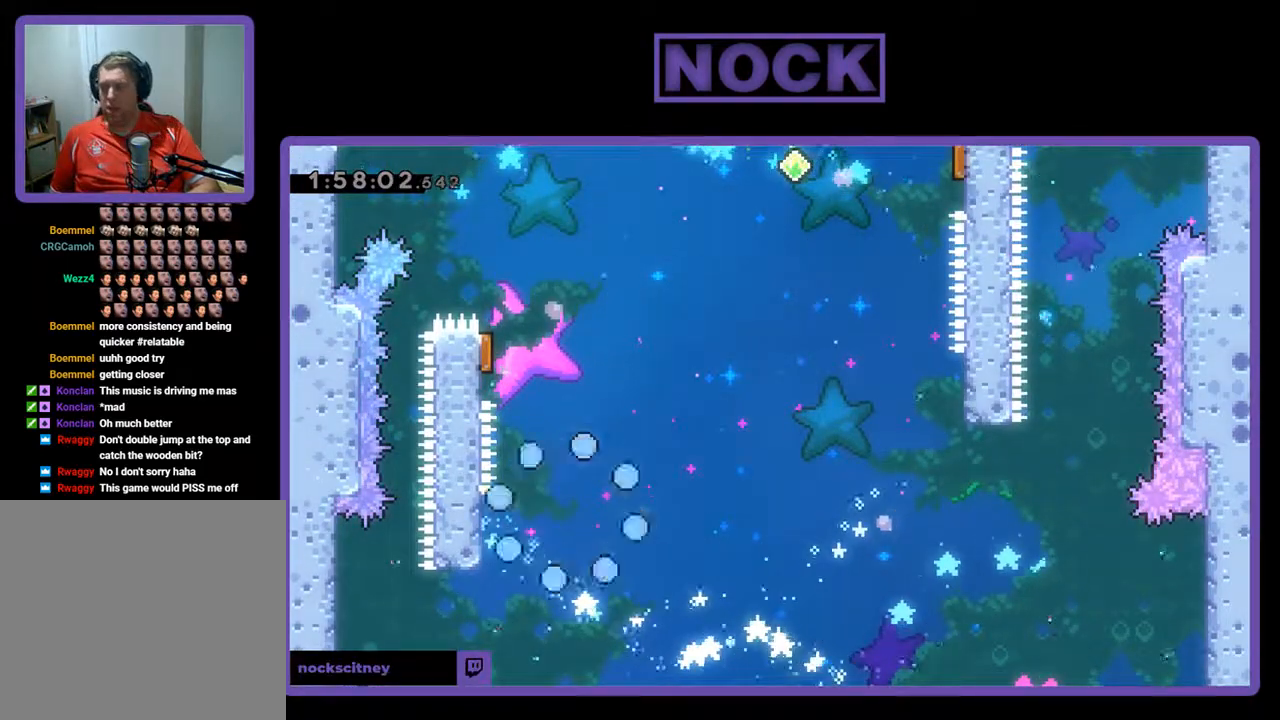
{"buttons": [], "left_stick": "center", "events": []}
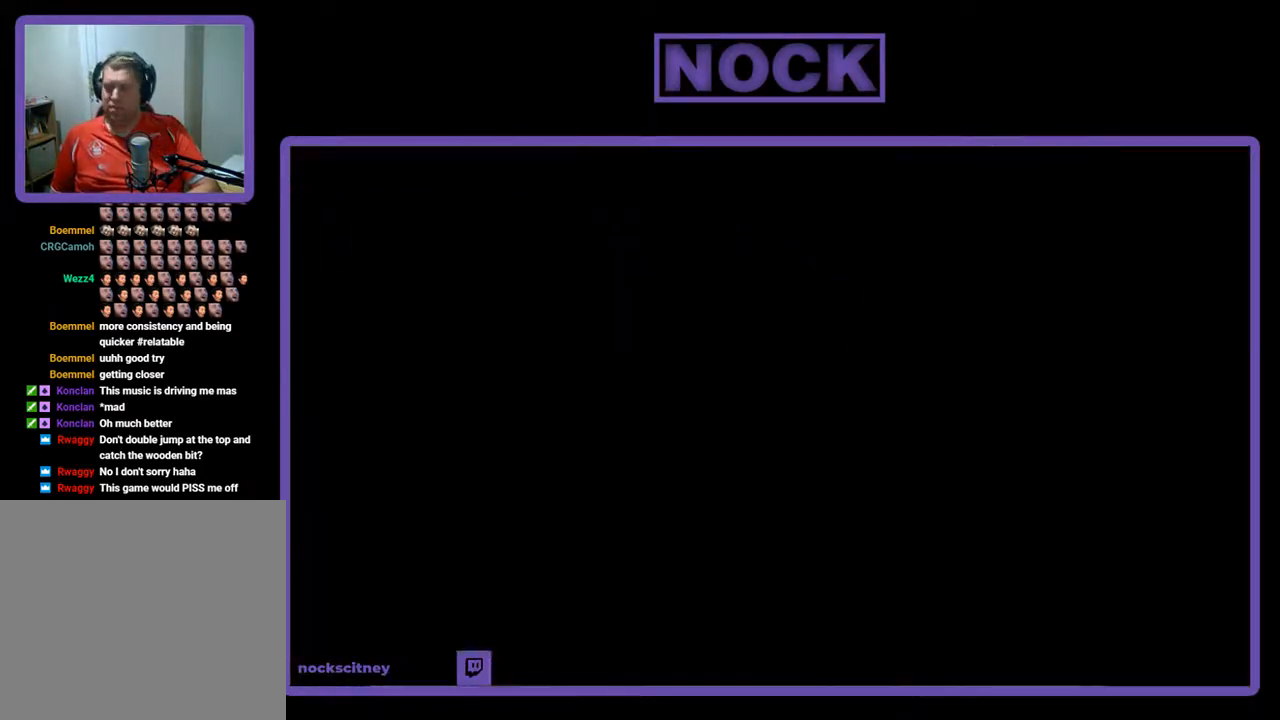
{"buttons": ["R2"], "left_stick": "center", "events": [[433, "R2", "down"]]}
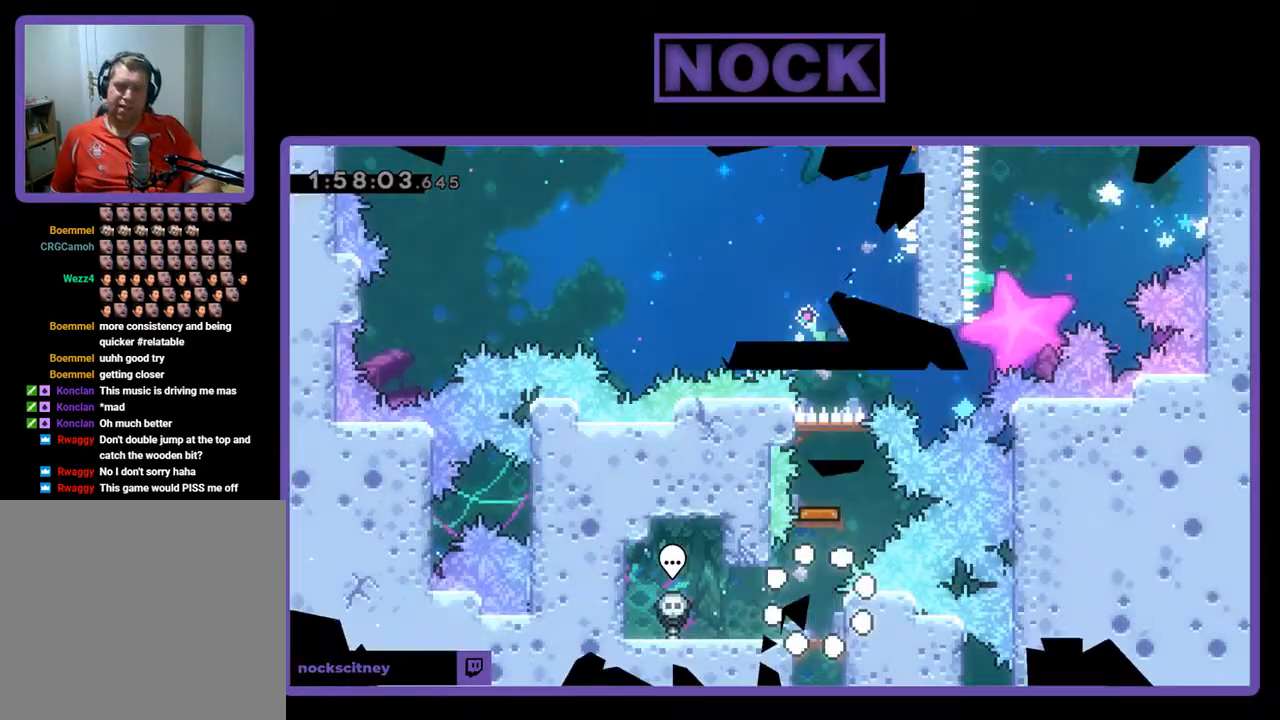
{"buttons": ["R2"], "left_stick": "center", "events": []}
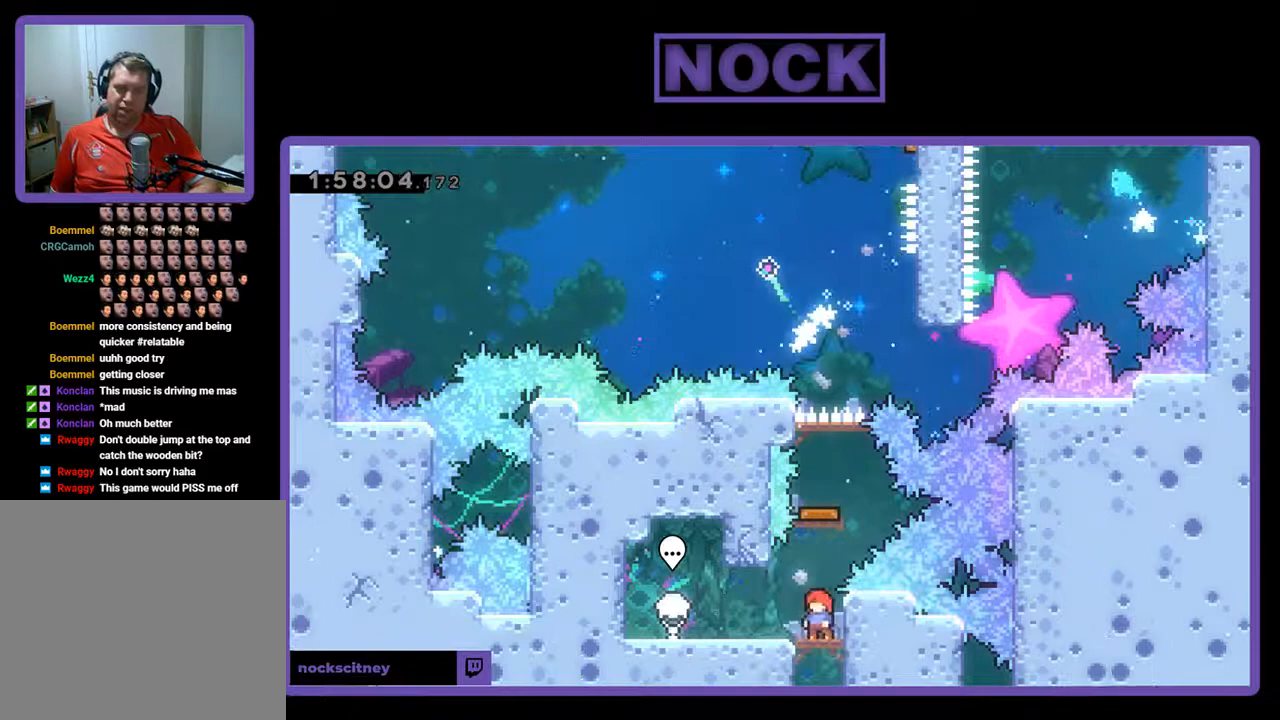
{"buttons": ["R2"], "left_stick": "center", "events": [[133, "CIRCLE", "down"], [133, "DPAD_UP", "down"], [400, "CIRCLE", "up"], [467, "DPAD_UP", "up"]]}
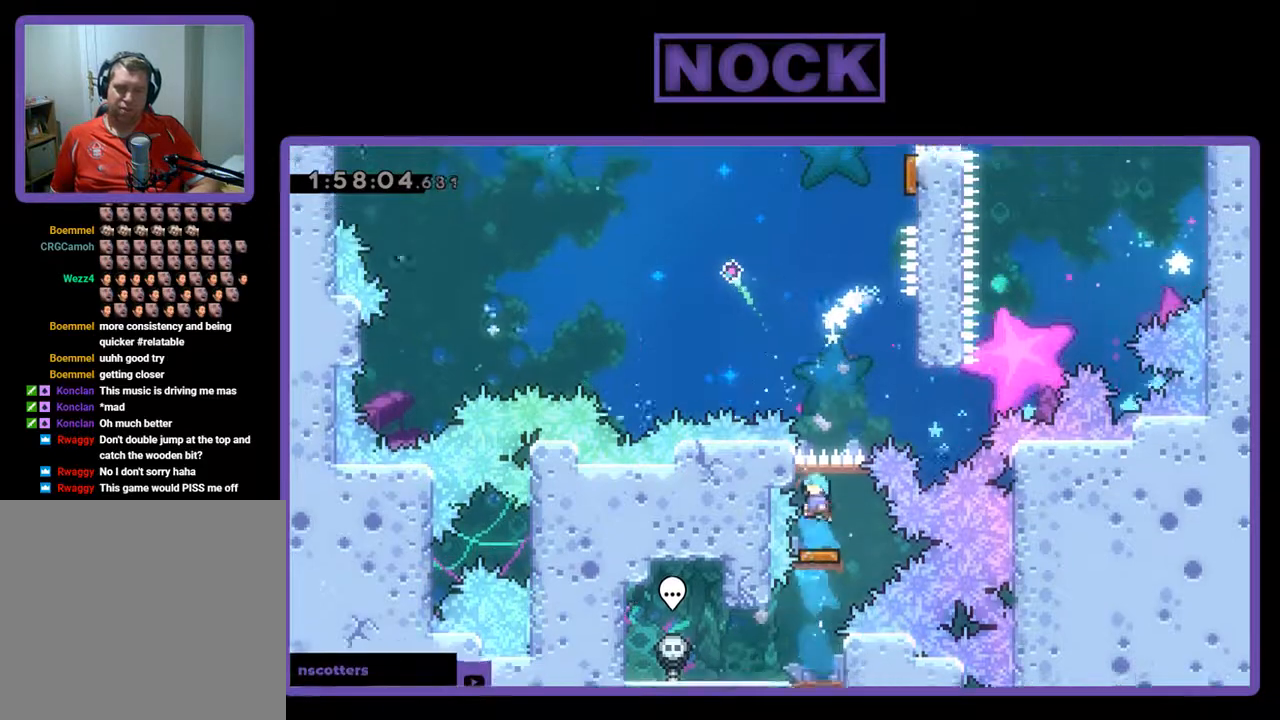
{"buttons": ["DPAD_UP", "DPAD_RIGHT"], "left_stick": "center", "events": [[200, "R2", "up"], [233, "DPAD_RIGHT", "down"], [500, "DPAD_UP", "down"]]}
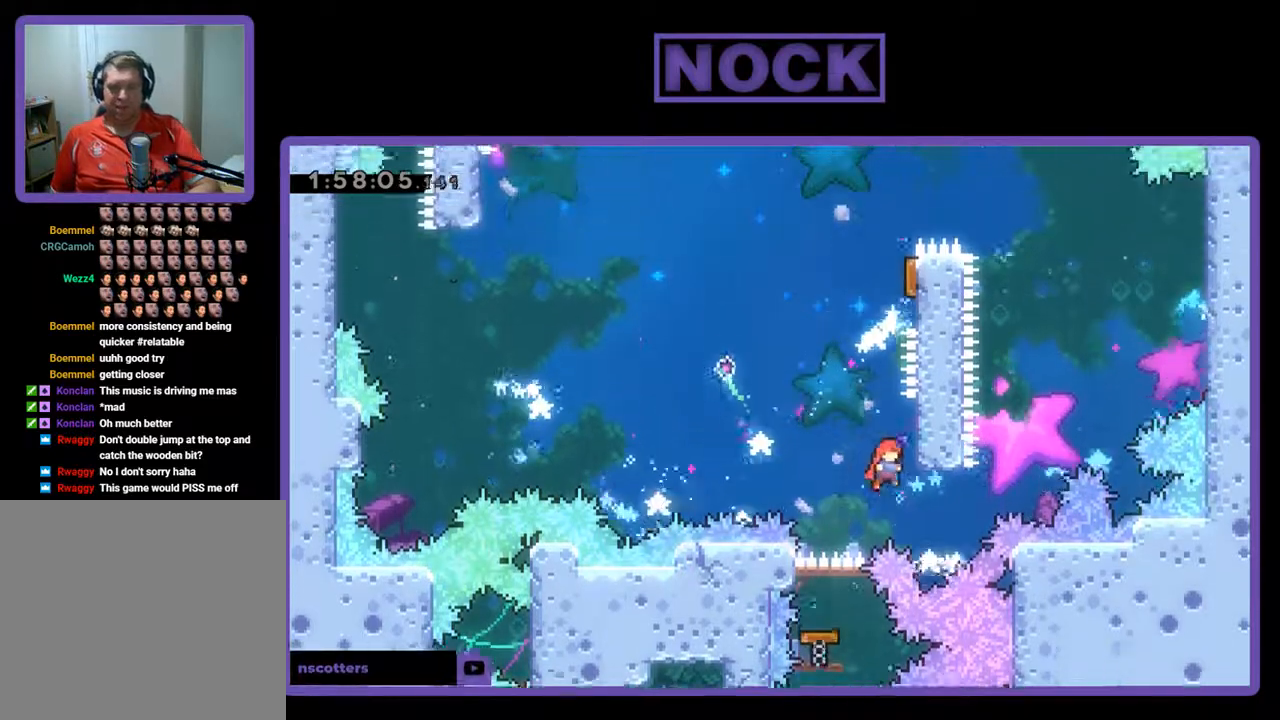
{"buttons": ["R2", "DPAD_UP"], "left_stick": "center", "events": [[33, "R2", "down"], [167, "CROSS", "down"], [167, "DPAD_RIGHT", "up"], [267, "DPAD_UP", "up"], [333, "DPAD_LEFT", "down"], [400, "DPAD_UP", "down"], [467, "CROSS", "up"], [467, "DPAD_LEFT", "up"]]}
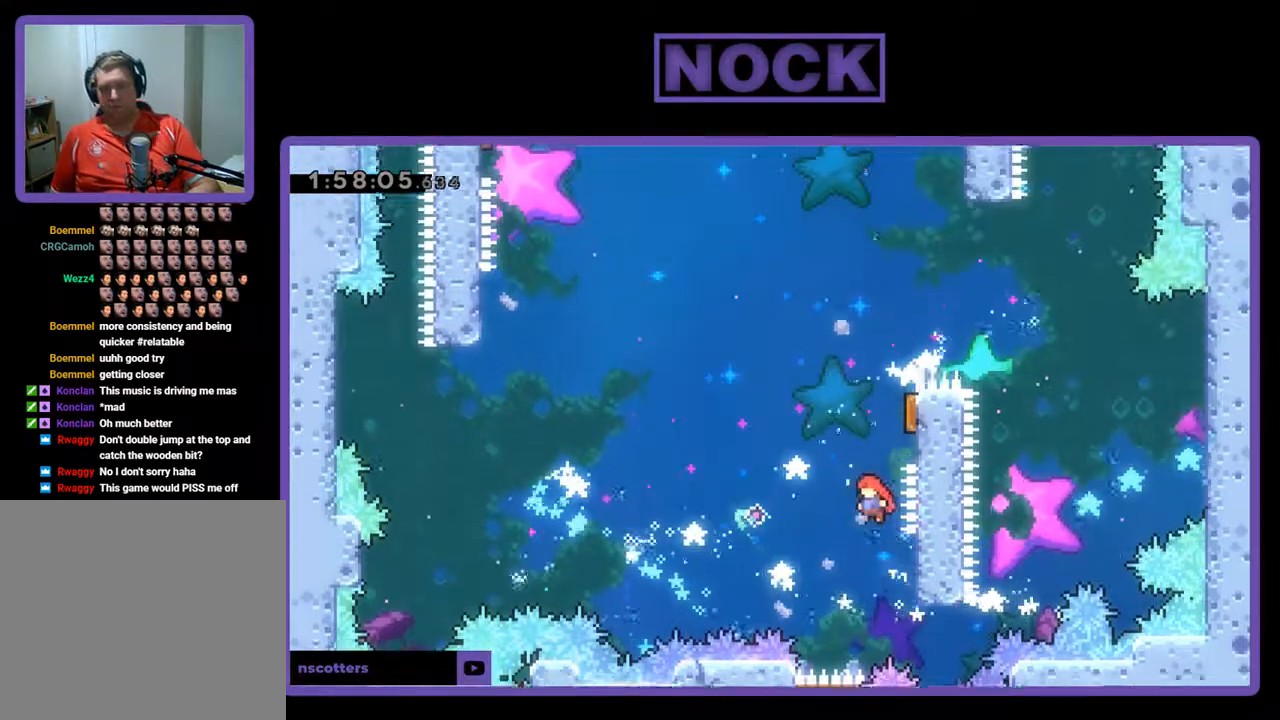
{"buttons": ["CIRCLE", "R2", "DPAD_UP"], "left_stick": "center", "events": [[33, "DPAD_RIGHT", "down"], [133, "DPAD_RIGHT", "up"], [200, "DPAD_UP", "up"], [300, "DPAD_RIGHT", "down"], [300, "DPAD_UP", "down"], [333, "CIRCLE", "down"], [500, "DPAD_RIGHT", "up"]]}
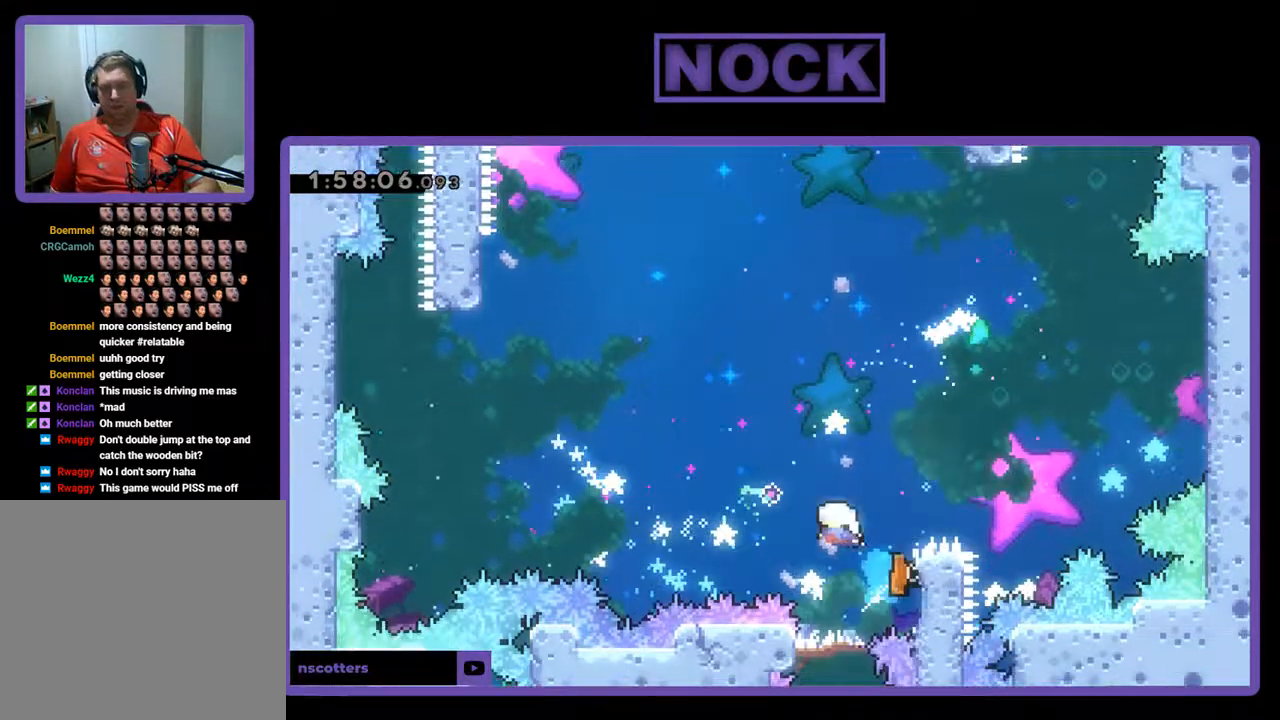
{"buttons": ["CIRCLE", "R2", "DPAD_UP", "DPAD_LEFT"], "left_stick": "center", "events": [[133, "CIRCLE", "up"], [133, "DPAD_UP", "up"], [233, "R2", "up"], [433, "DPAD_UP", "down"], [500, "CIRCLE", "down"], [500, "DPAD_LEFT", "down"], [500, "R2", "down"]]}
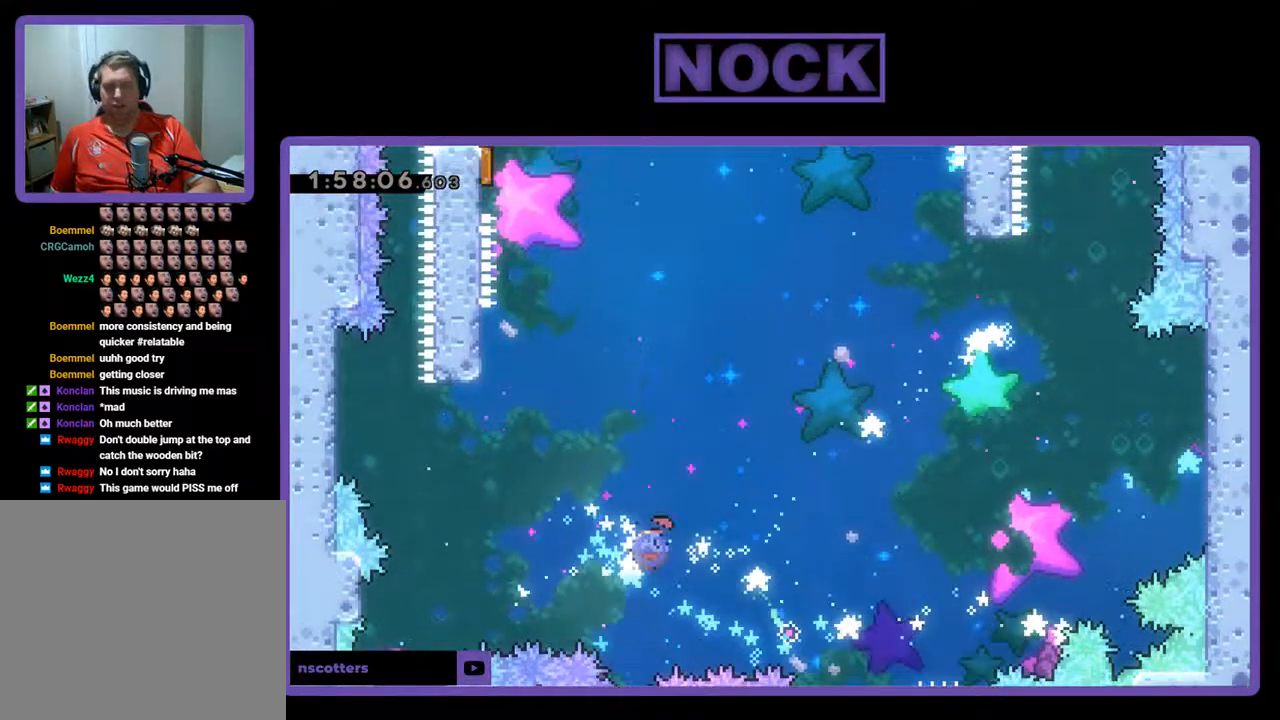
{"buttons": [], "left_stick": "center", "events": [[167, "DPAD_LEFT", "up"], [233, "CIRCLE", "up"], [333, "DPAD_LEFT", "down"], [433, "DPAD_LEFT", "up"], [500, "DPAD_UP", "up"], [500, "R2", "up"]]}
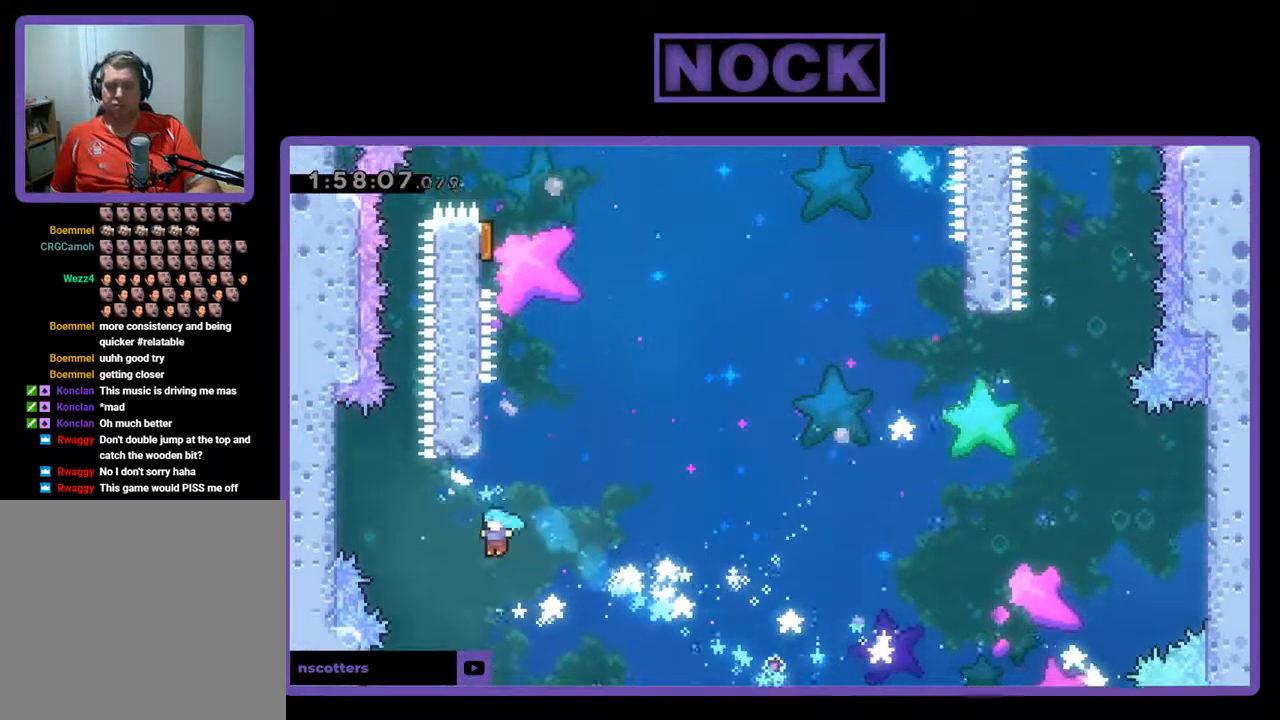
{"buttons": [], "left_stick": "center", "events": []}
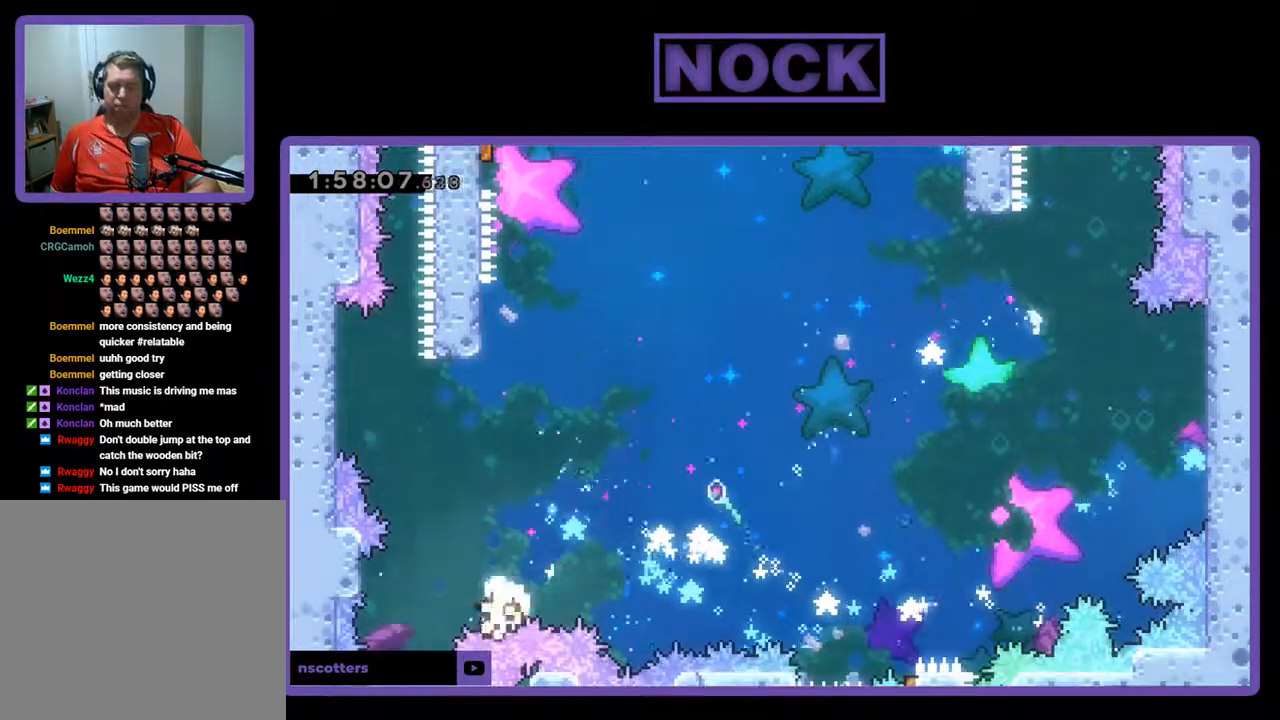
{"buttons": [], "left_stick": "center", "events": []}
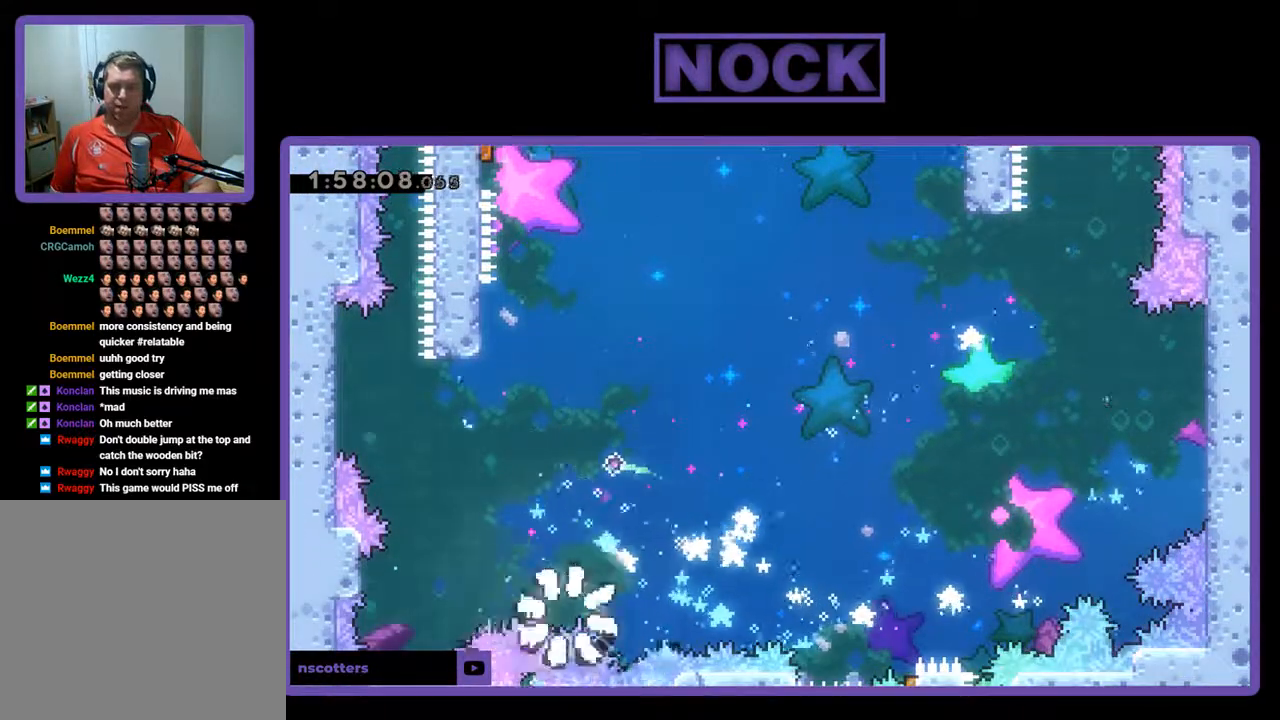
{"buttons": [], "left_stick": "center", "events": []}
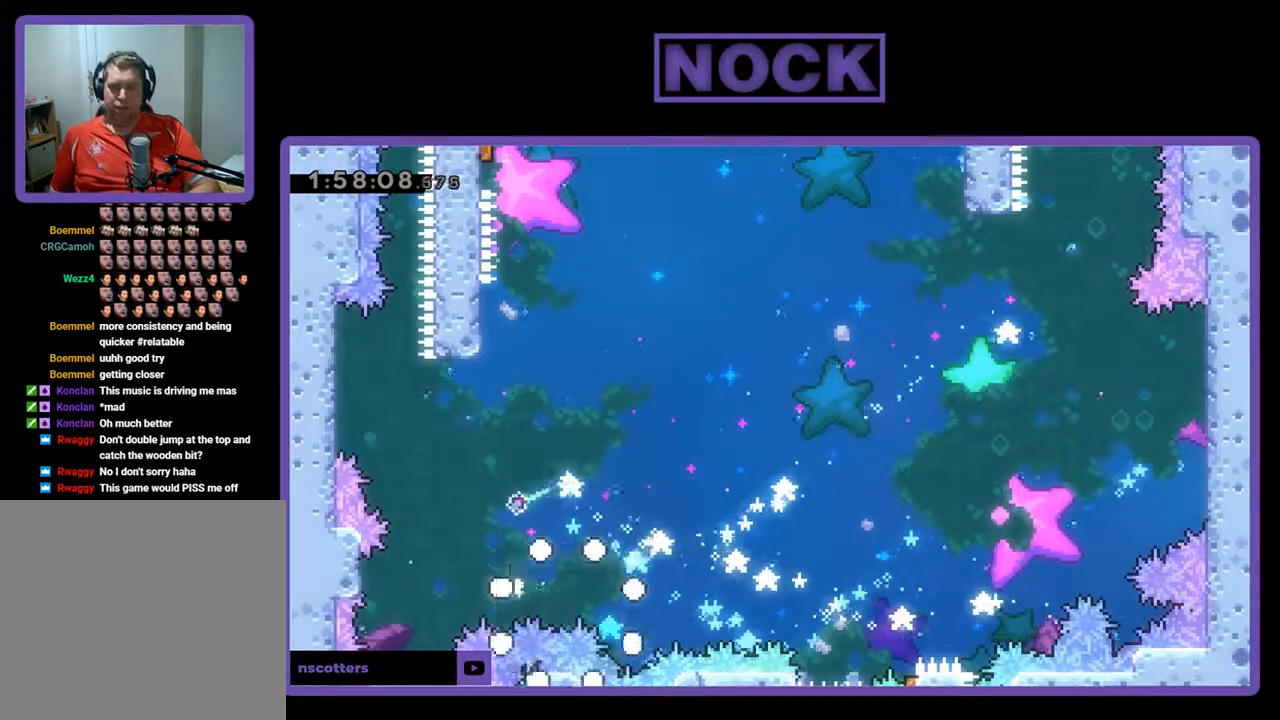
{"buttons": [], "left_stick": "center", "events": []}
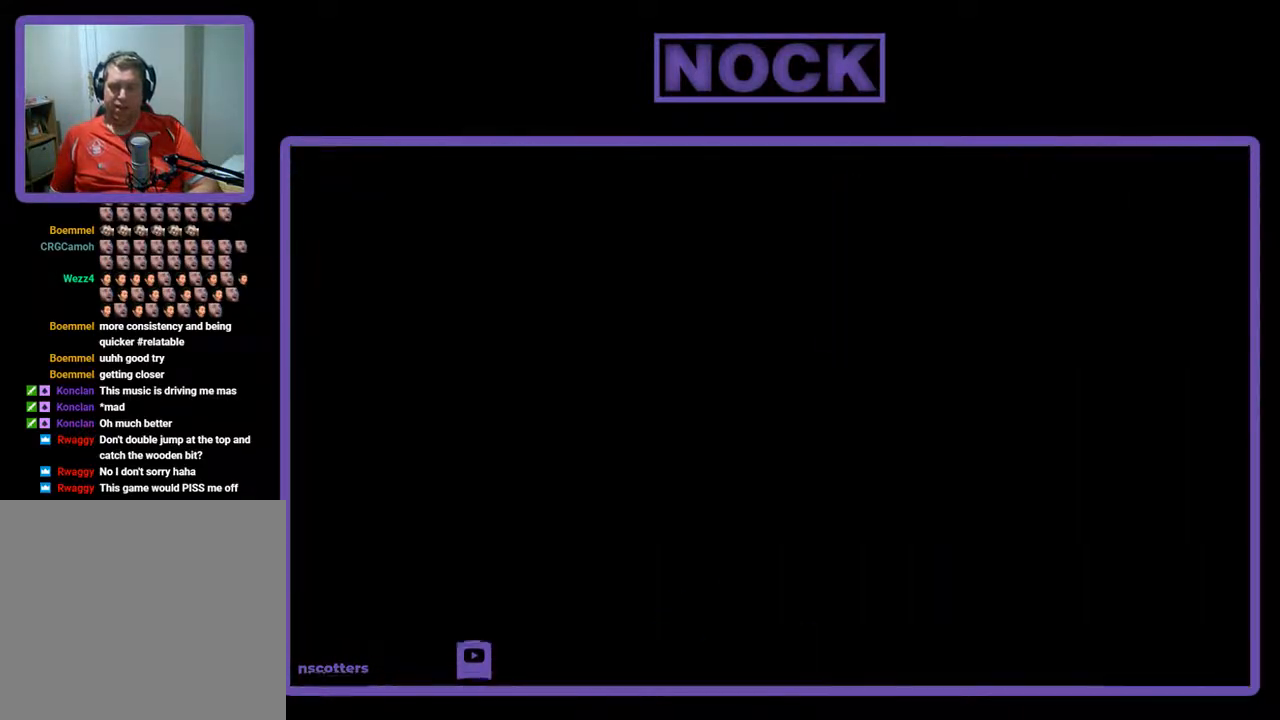
{"buttons": [], "left_stick": "center", "events": []}
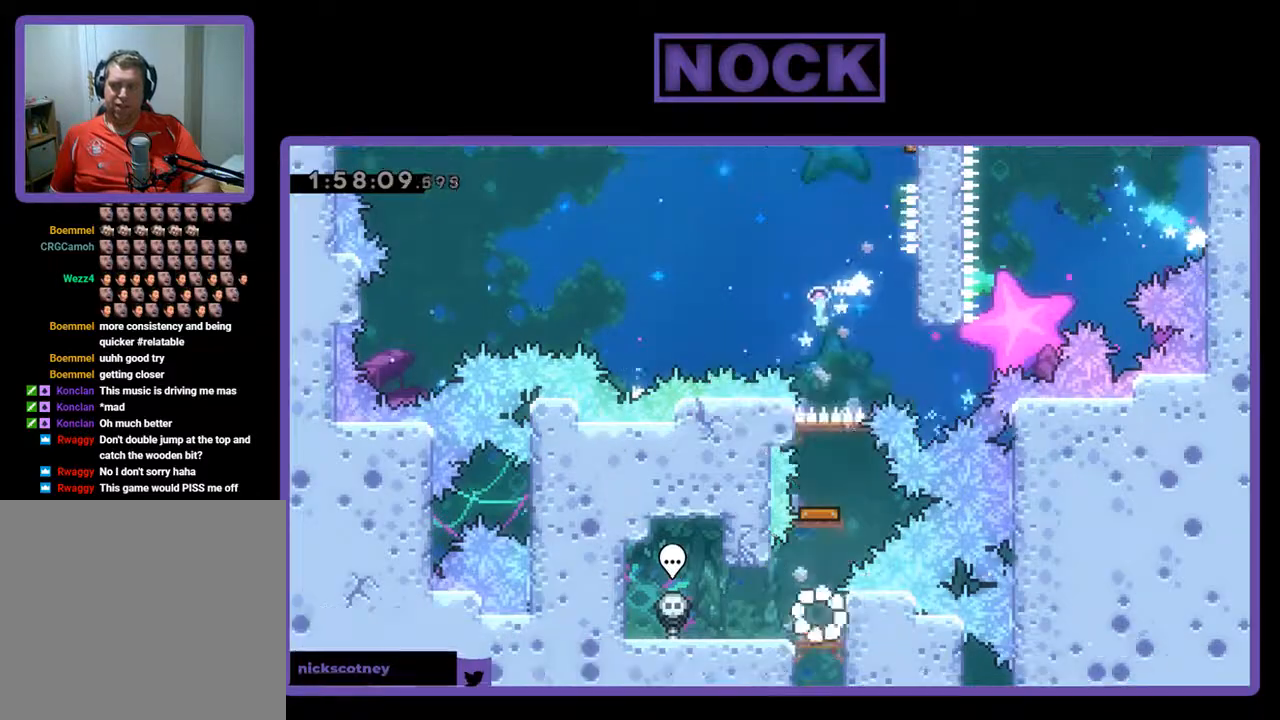
{"buttons": ["CIRCLE", "DPAD_UP"], "left_stick": "center", "events": [[367, "CIRCLE", "down"], [367, "DPAD_UP", "down"]]}
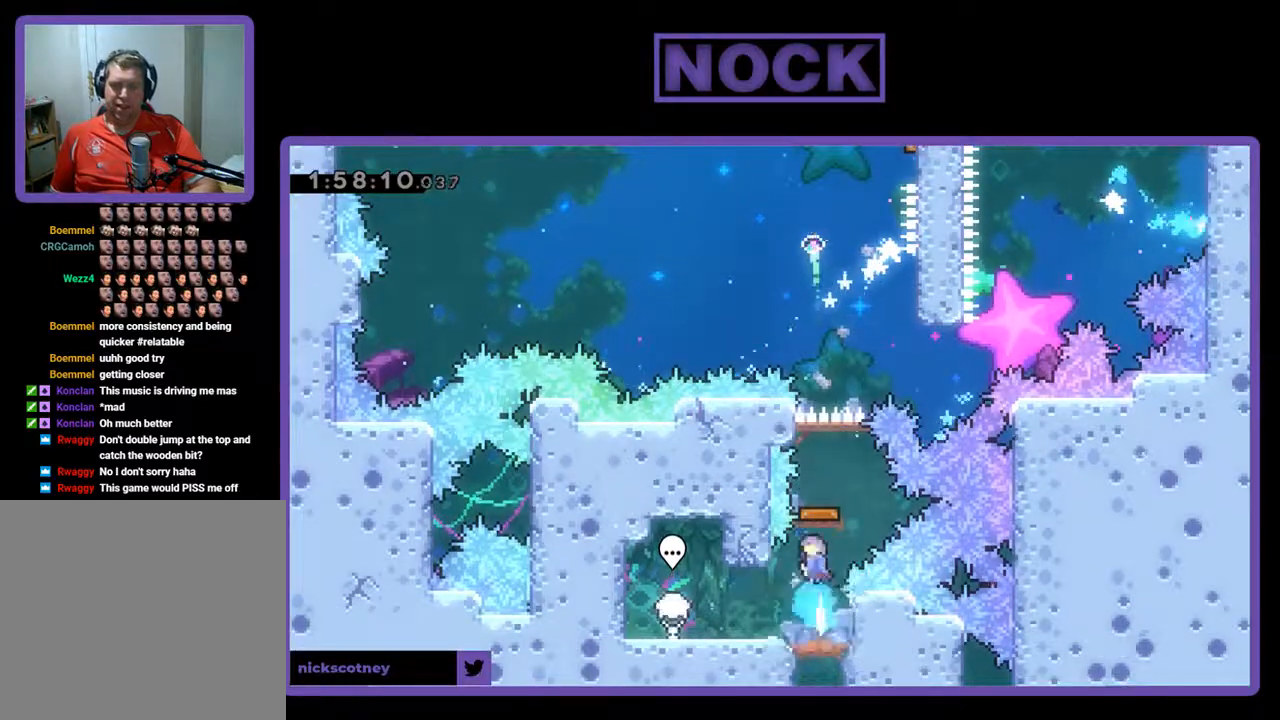
{"buttons": ["DPAD_RIGHT"], "left_stick": "center", "events": [[167, "CIRCLE", "up"], [200, "DPAD_UP", "up"], [433, "DPAD_RIGHT", "down"]]}
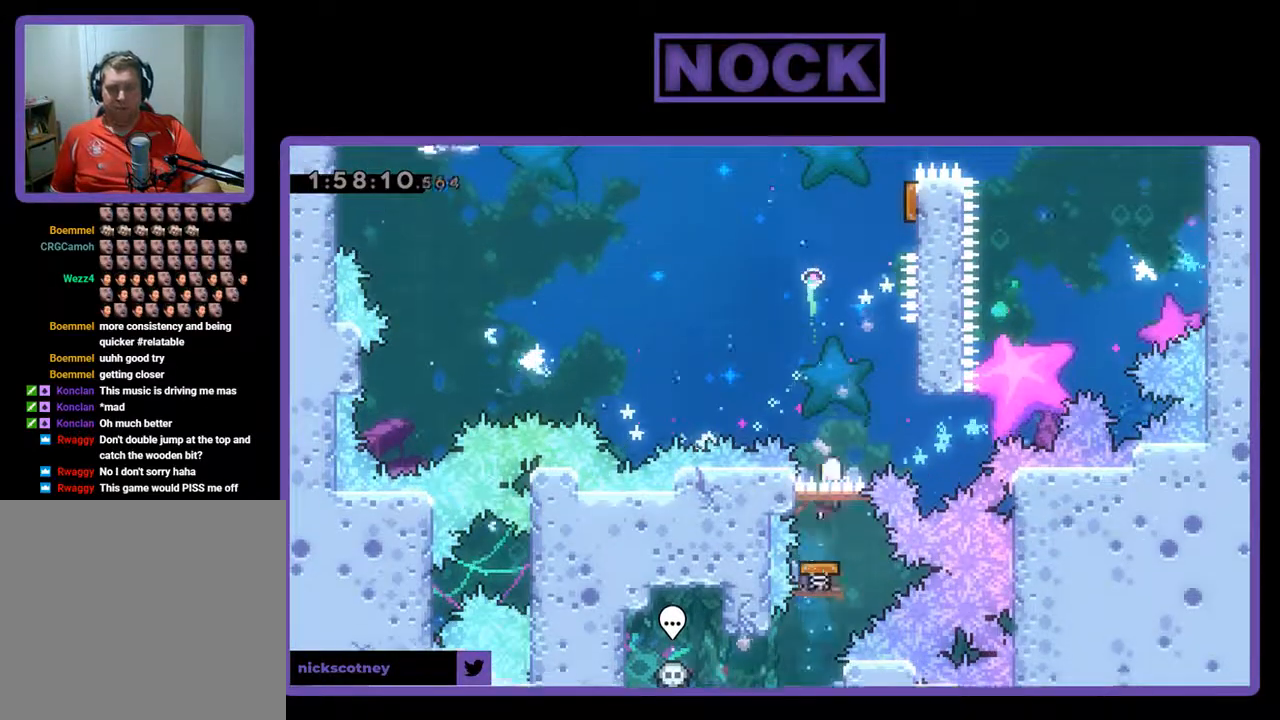
{"buttons": ["CROSS", "R2"], "left_stick": "center", "events": [[167, "CROSS", "down"], [167, "R2", "down"], [267, "DPAD_UP", "down"], [400, "CROSS", "up"], [433, "DPAD_RIGHT", "up"], [500, "CROSS", "down"], [500, "DPAD_UP", "up"]]}
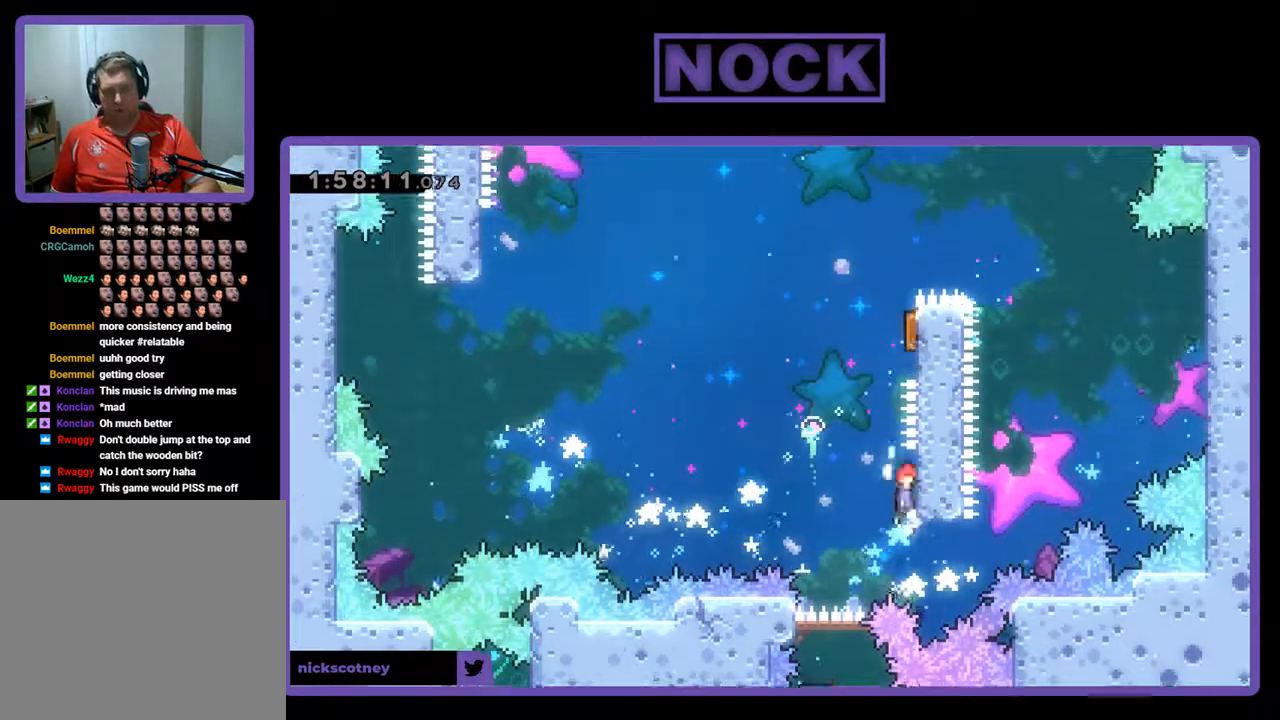
{"buttons": ["CIRCLE", "R2", "DPAD_UP", "DPAD_RIGHT"], "left_stick": "center", "events": [[33, "DPAD_LEFT", "down"], [200, "DPAD_LEFT", "up"], [200, "DPAD_UP", "down"], [233, "CROSS", "up"], [233, "DPAD_RIGHT", "down"], [367, "CIRCLE", "down"]]}
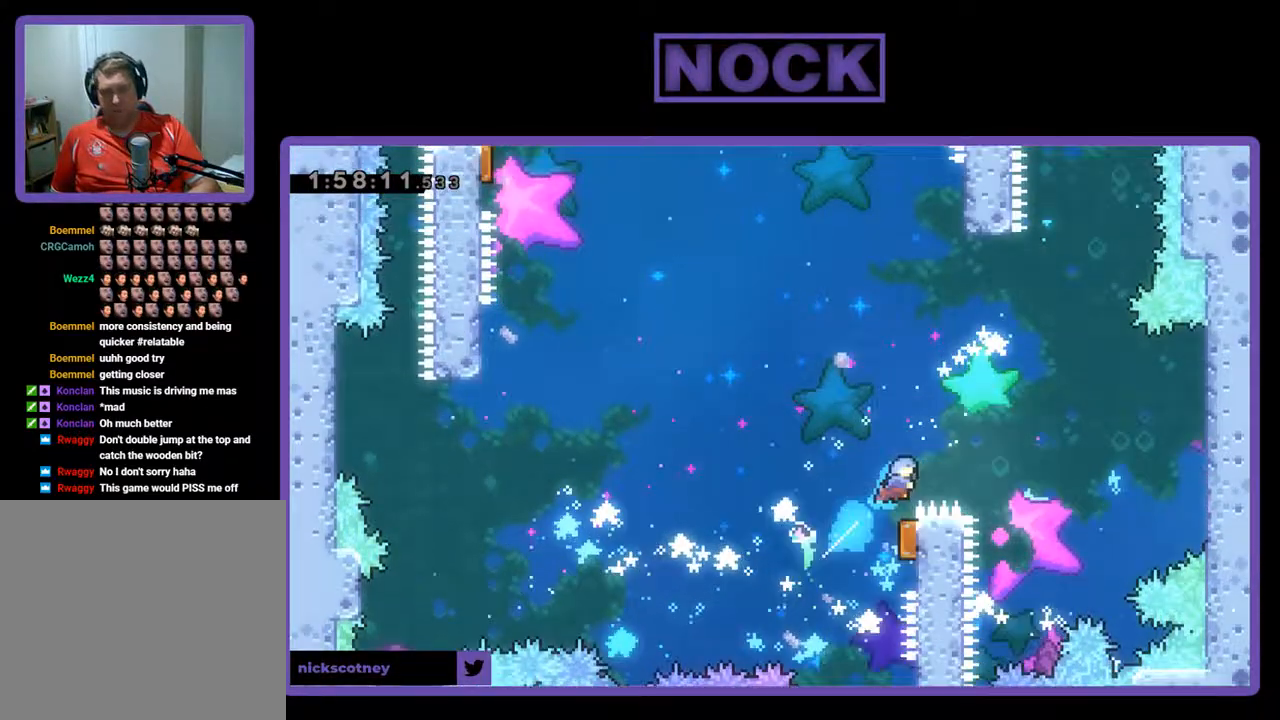
{"buttons": ["R2"], "left_stick": "center", "events": [[33, "CIRCLE", "up"], [100, "DPAD_UP", "up"], [233, "DPAD_LEFT", "down"], [233, "DPAD_RIGHT", "up"], [233, "DPAD_UP", "down"], [333, "DPAD_UP", "up"], [433, "DPAD_LEFT", "up"]]}
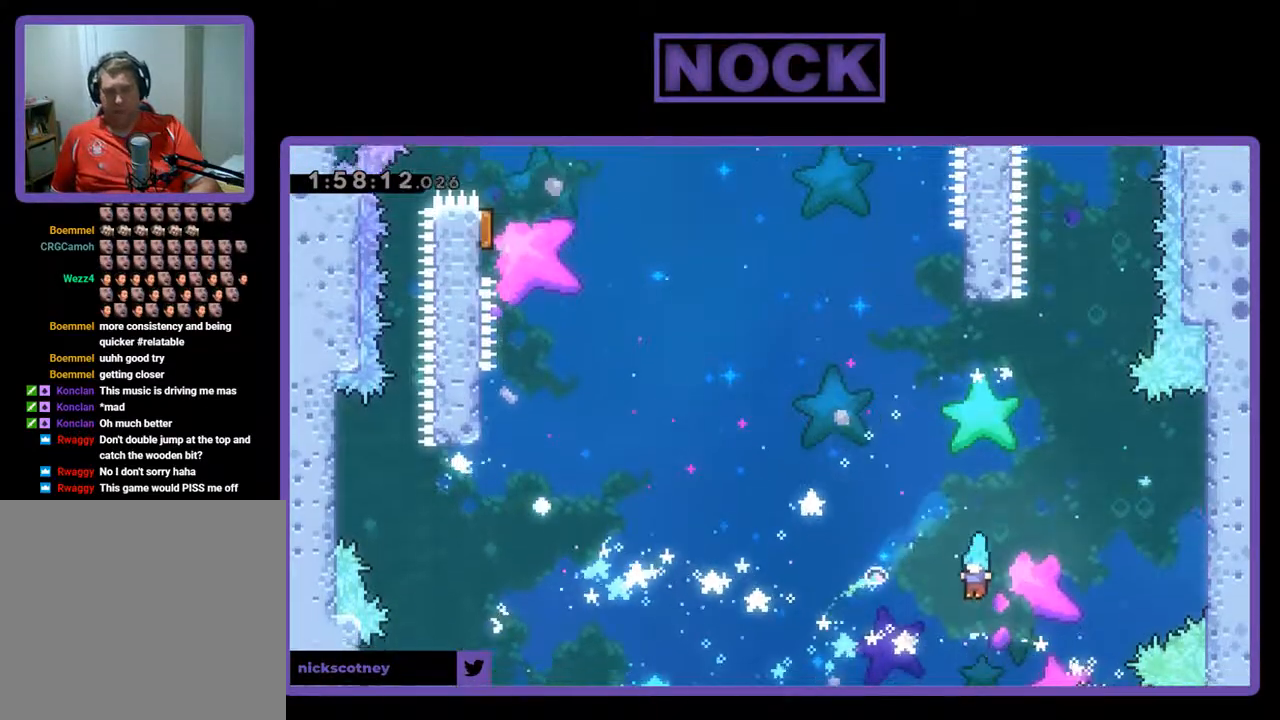
{"buttons": ["DPAD_UP", "DPAD_LEFT"], "left_stick": "center", "events": [[33, "R2", "up"], [333, "DPAD_UP", "down"], [400, "DPAD_LEFT", "down"]]}
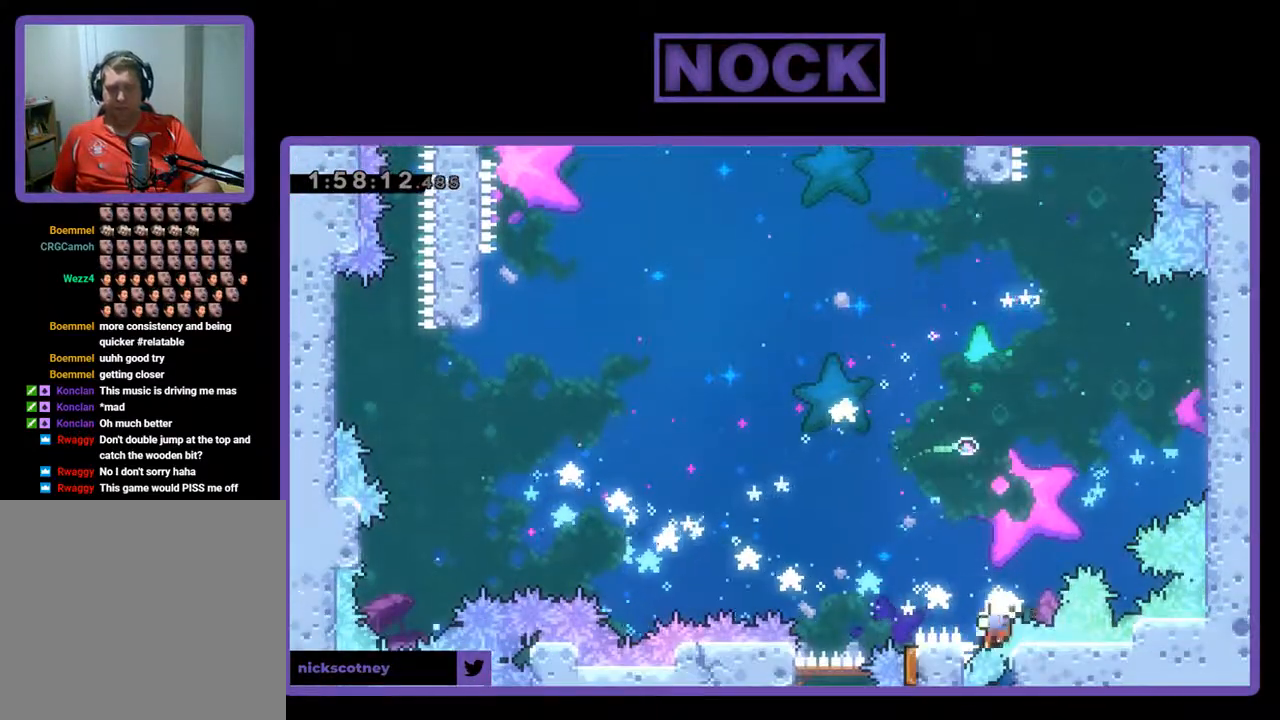
{"buttons": [], "left_stick": "center", "events": [[33, "DPAD_LEFT", "up"], [33, "DPAD_UP", "up"]]}
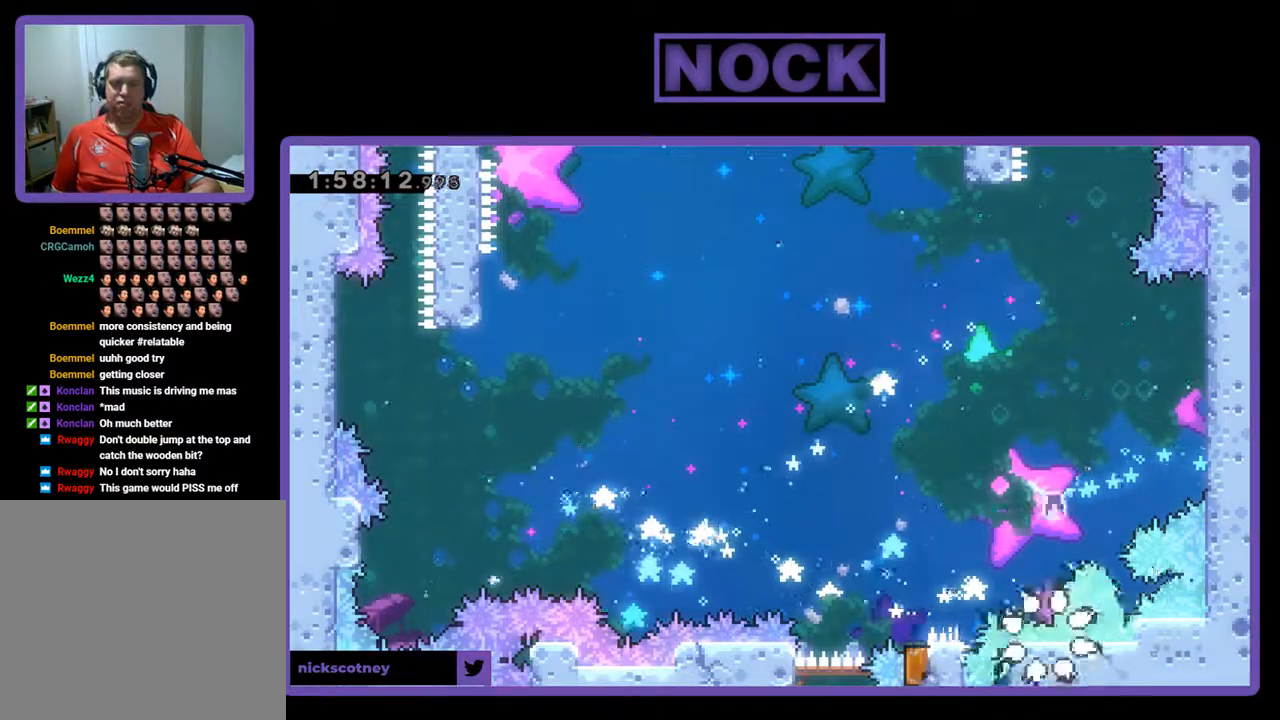
{"buttons": [], "left_stick": "center", "events": []}
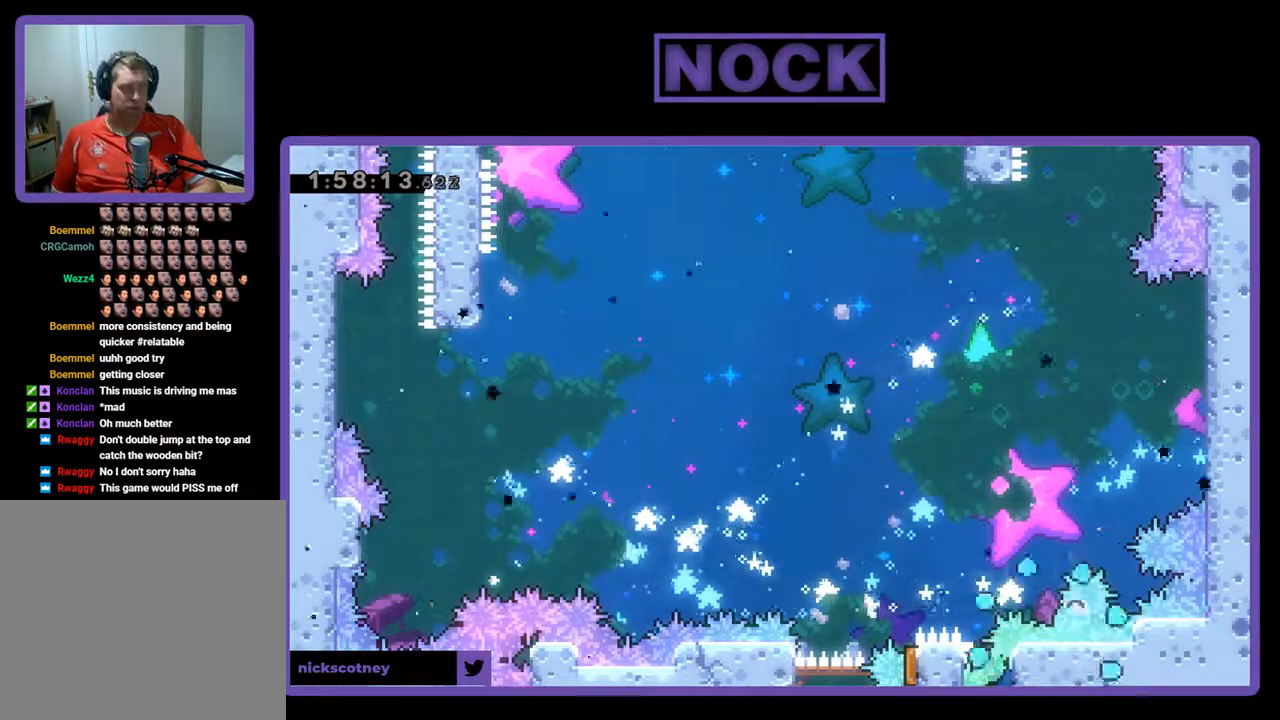
{"buttons": [], "left_stick": "center", "events": []}